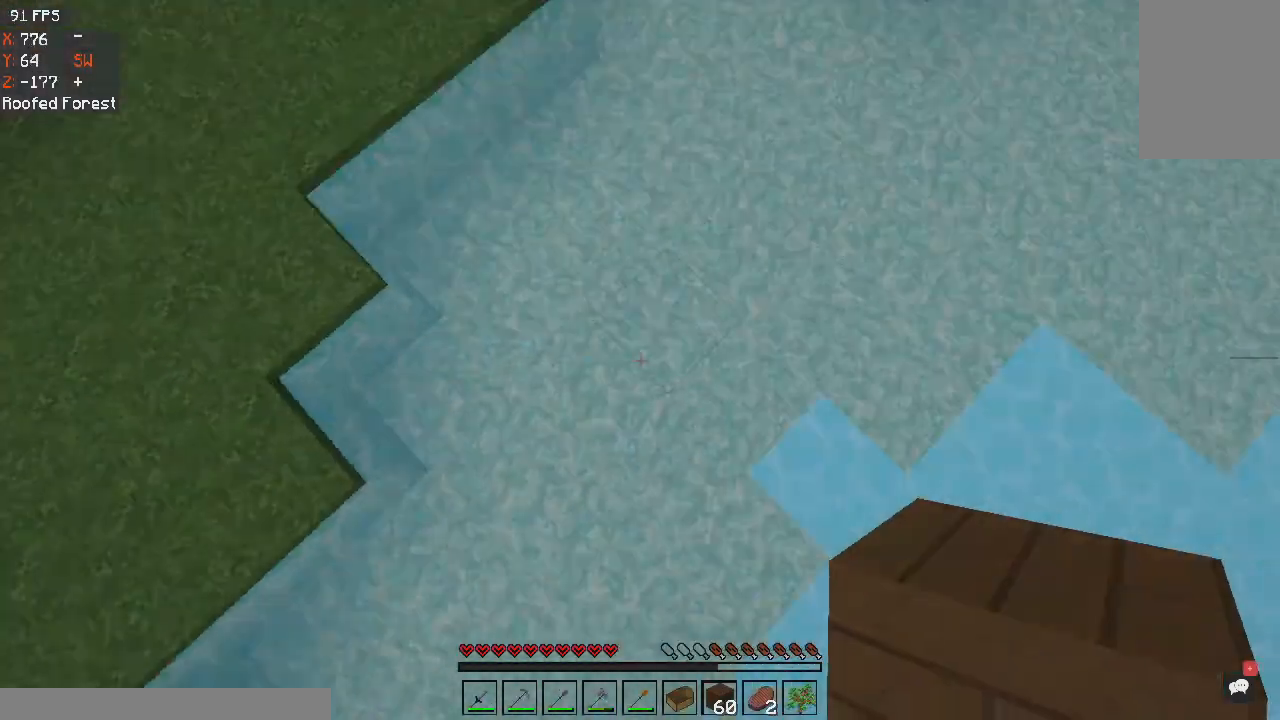
Gameplay with keyboard and mouse; each line is a JSON object with the keys and mouse buttons held at the frame after it. "events" lists presses ("down") and releases ("up") of "a", "d", "s", "space", "w", "mouse_left" and "mouse_right" between this image and that frame as [ms after this image, input, new state], when the widget could be followed in between. "mouse_left", "mouse_right" = the "left", "right" buttons of the "mouse" list. No other keys are recorded. Fast repeated clicks can show as one long hold. Mouse movement is not recorded.
{"keys": ["space", "w"], "mouse": []}
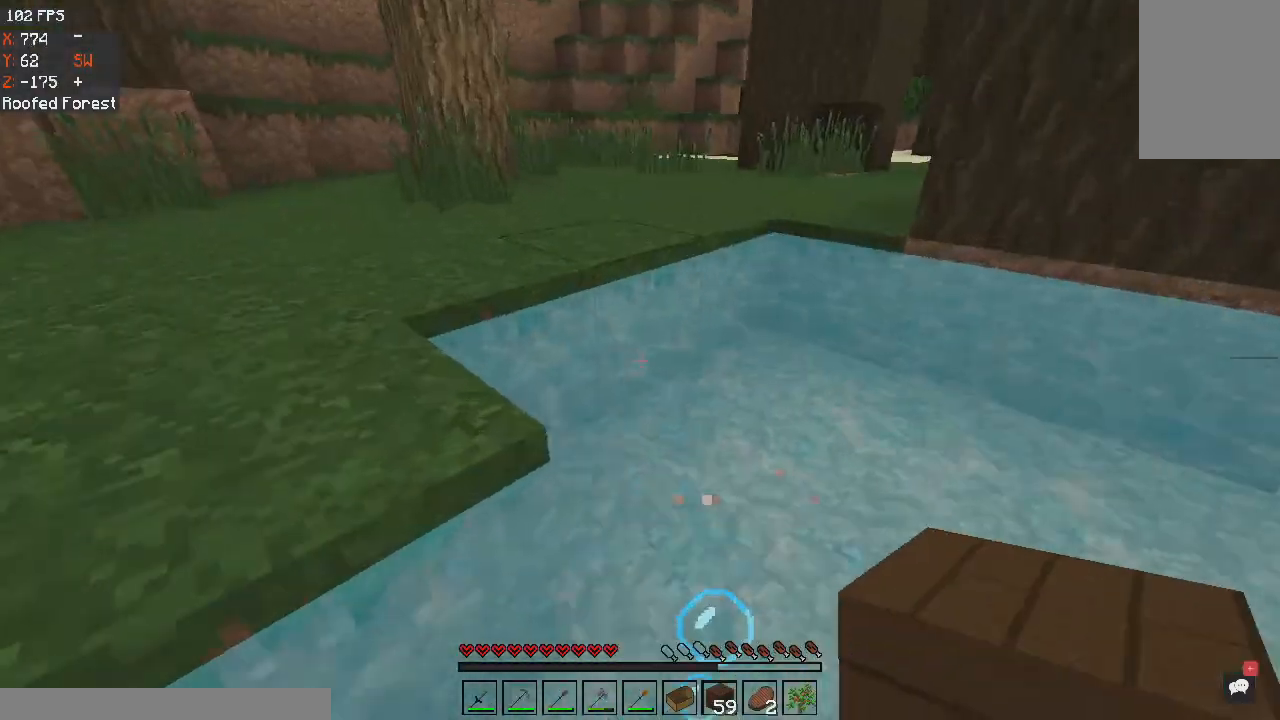
{"keys": ["a", "space", "w"], "mouse": [], "events": [[300, "a", "down"]]}
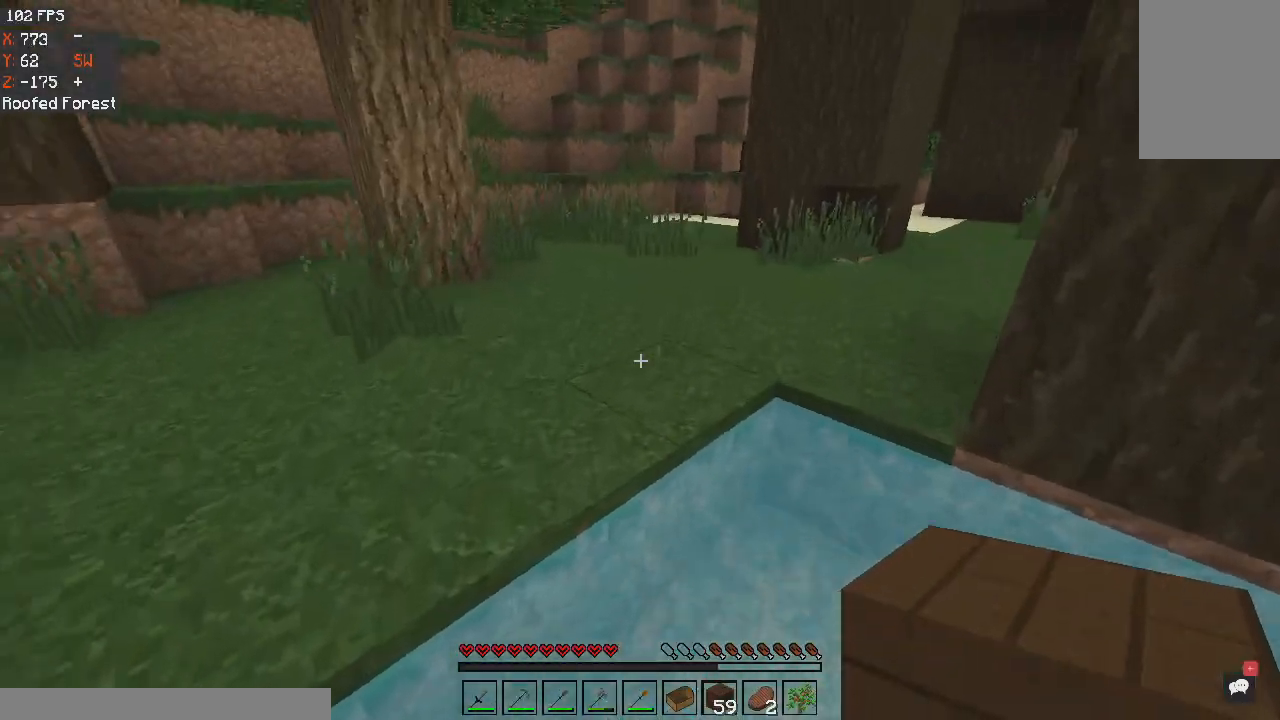
{"keys": ["a", "space", "w"], "mouse": [], "events": []}
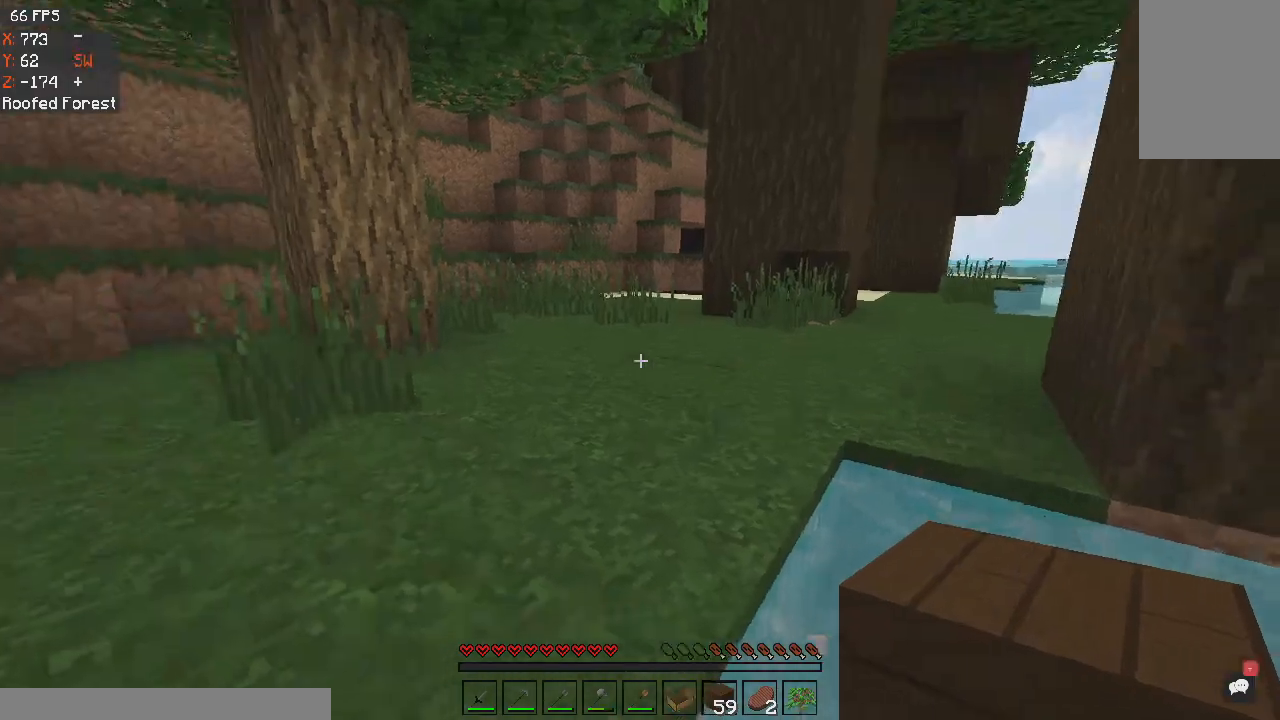
{"keys": ["a", "space", "w"], "mouse": [], "events": []}
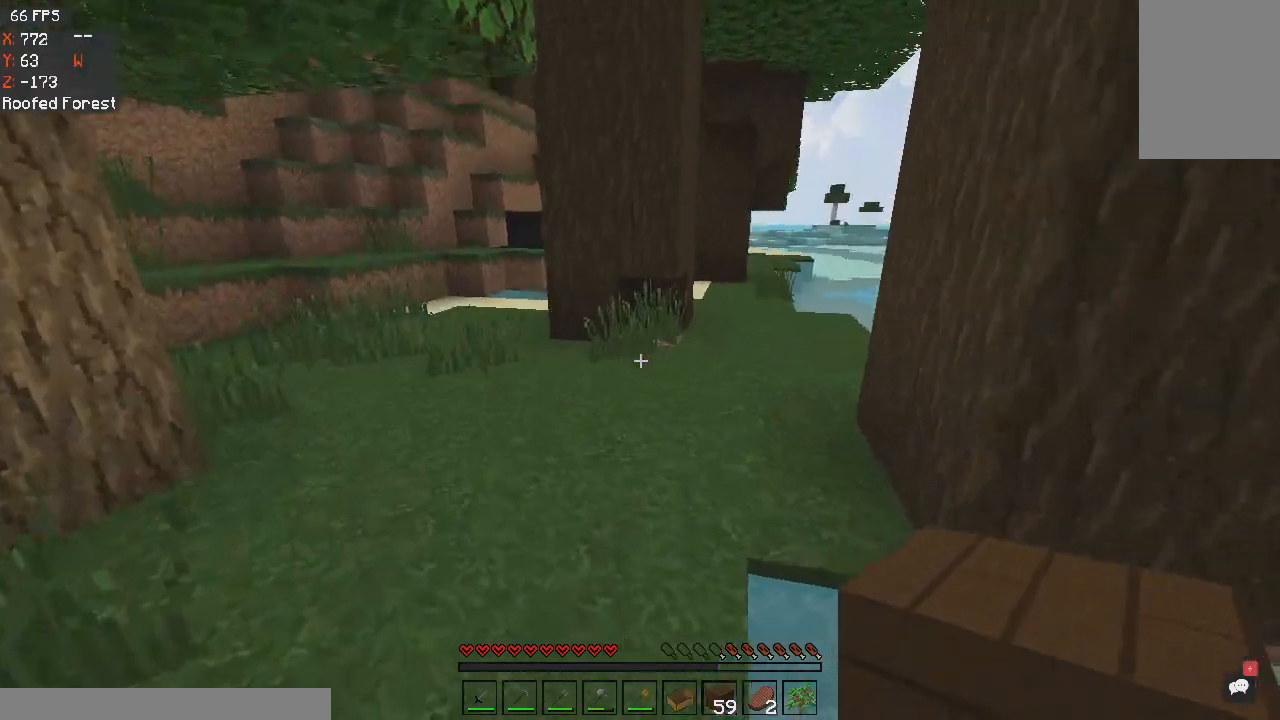
{"keys": ["space", "w"], "mouse": [], "events": [[100, "space", "up"], [267, "a", "up"], [300, "space", "down"]]}
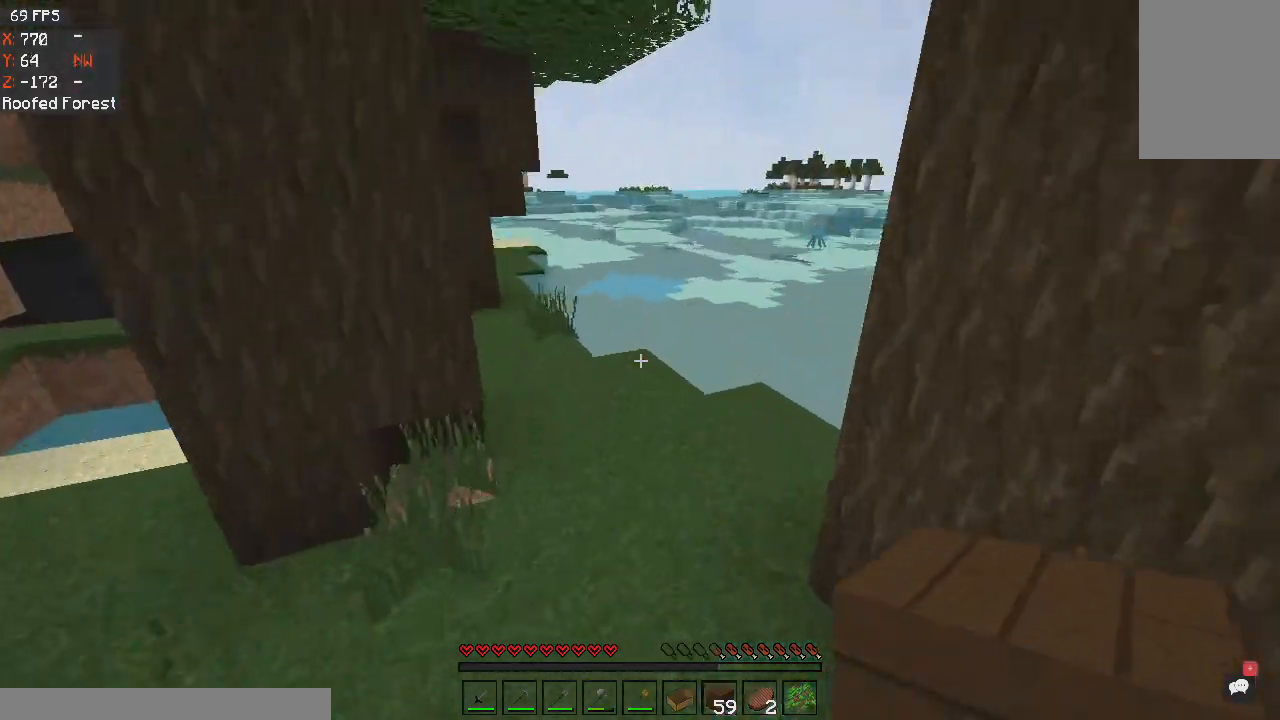
{"keys": ["space", "w"], "mouse": [], "events": [[66, "d", "down"], [66, "space", "up"], [333, "d", "up"], [400, "space", "down"]]}
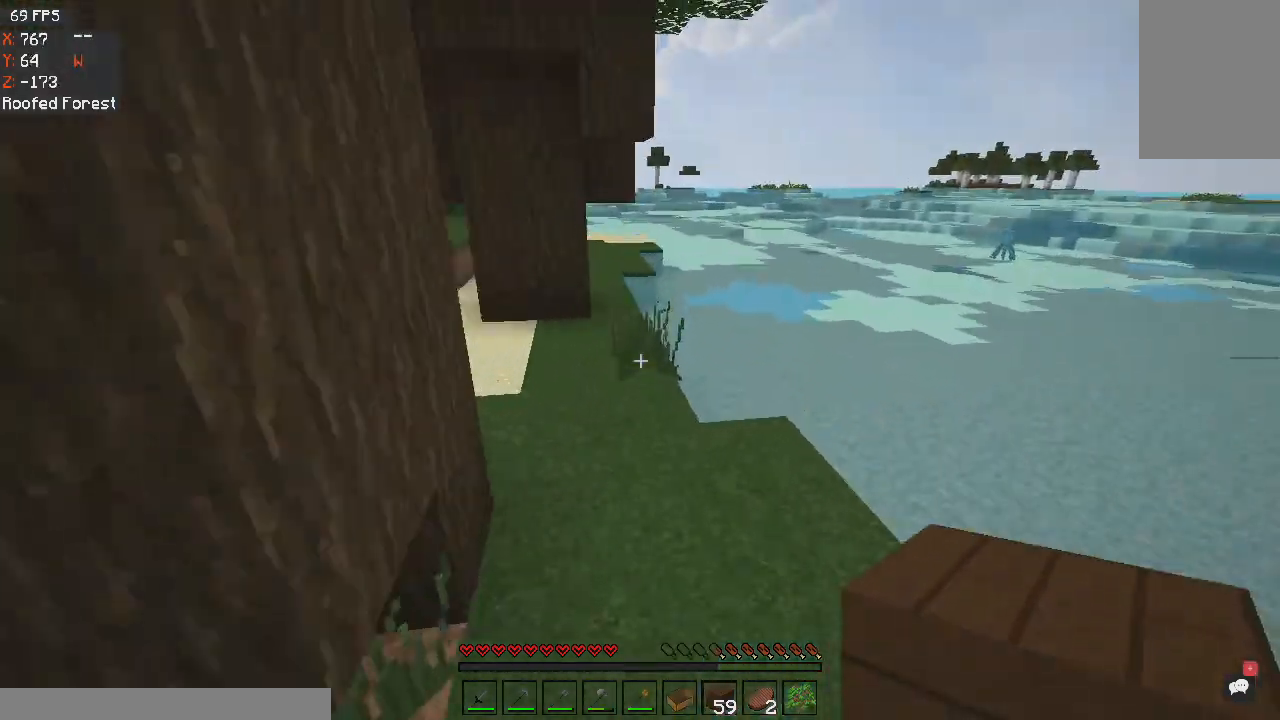
{"keys": ["w"], "mouse": [], "events": [[67, "space", "up"]]}
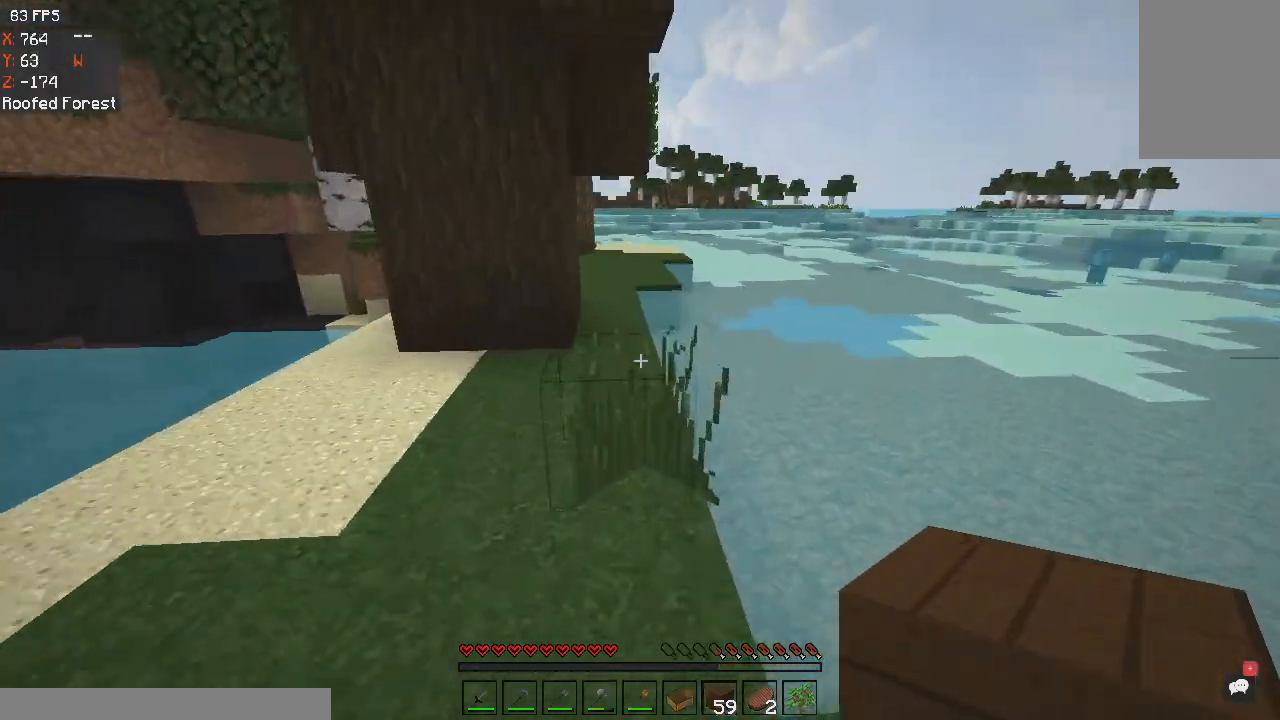
{"keys": ["w"], "mouse": [], "events": []}
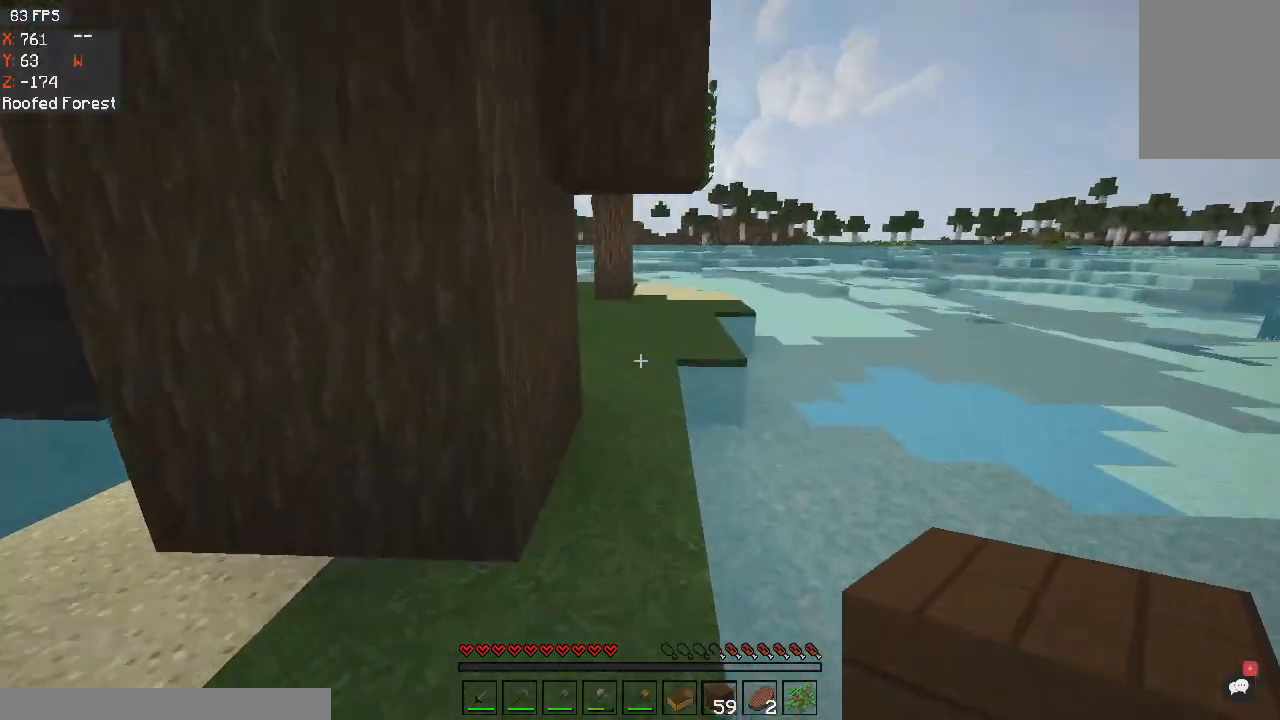
{"keys": ["w"], "mouse": [], "events": []}
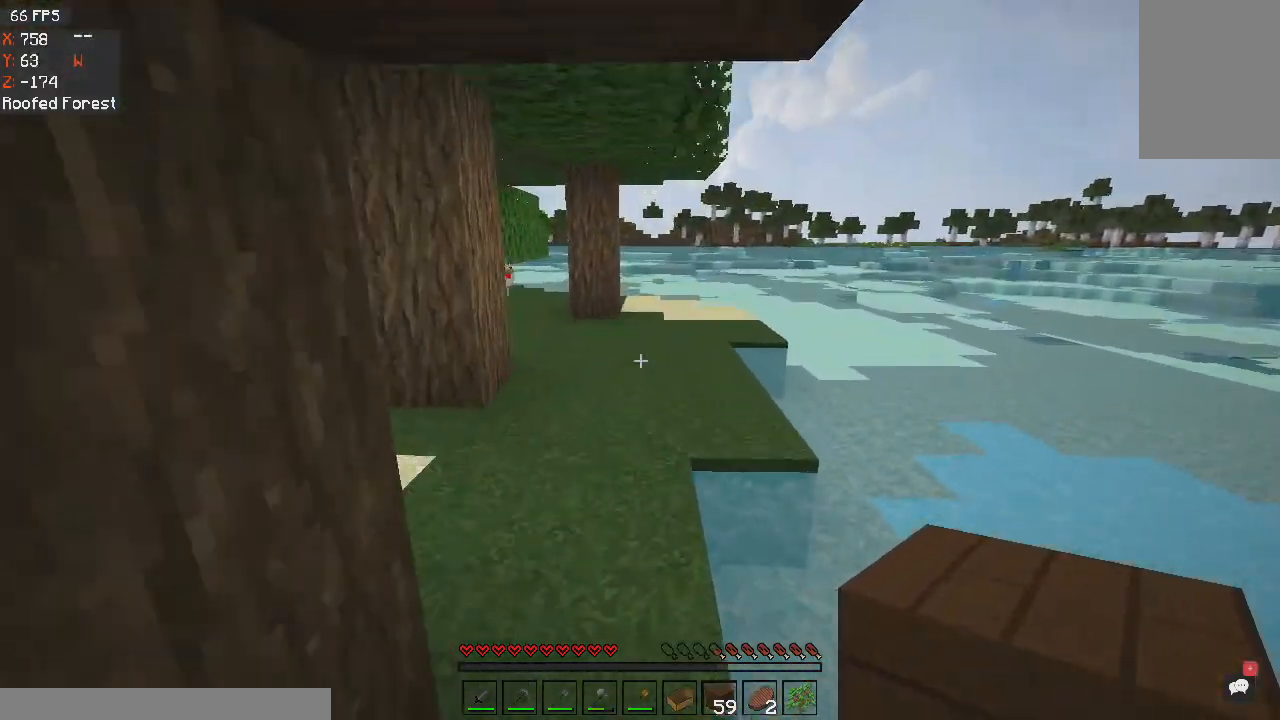
{"keys": ["w"], "mouse": [], "events": [[33, "space", "down"], [500, "space", "up"]]}
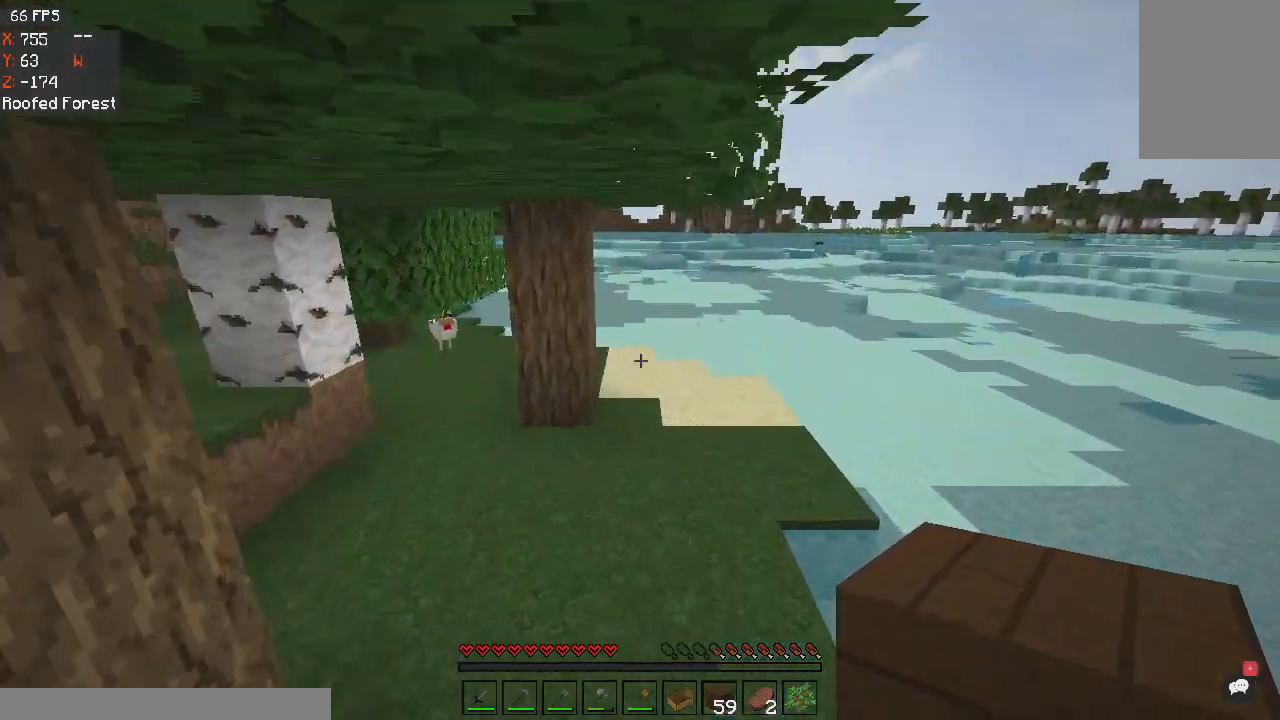
{"keys": ["w"], "mouse": [], "events": []}
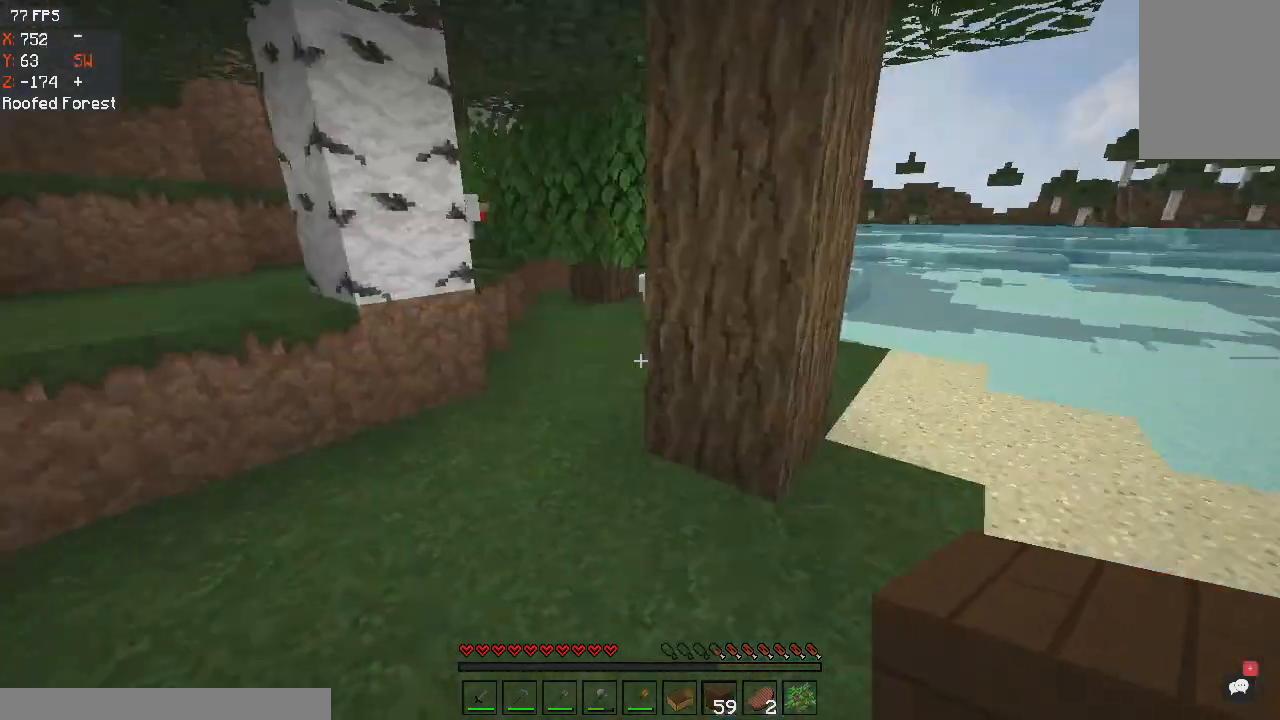
{"keys": ["w"], "mouse": [], "events": [[33, "a", "down"], [233, "a", "up"]]}
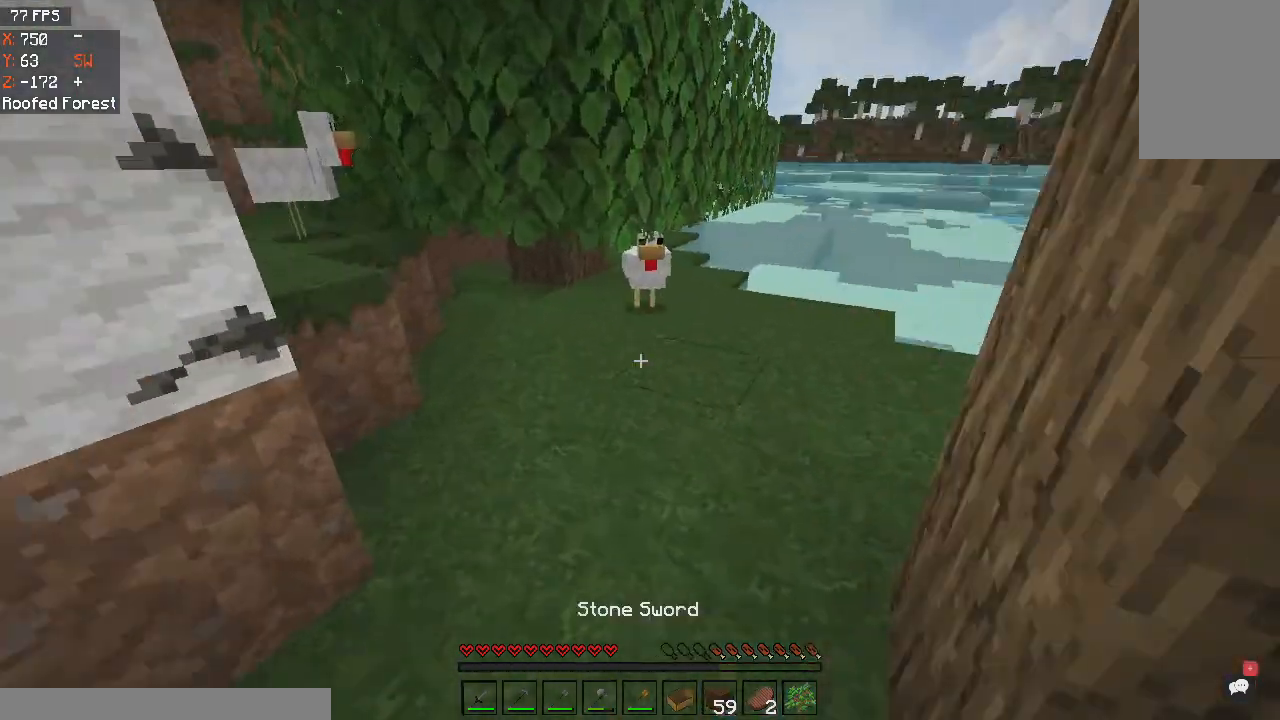
{"keys": ["d", "w"], "mouse": ["left"], "events": [[167, "d", "down"], [234, "mouse_left", "down"], [367, "d", "up"], [434, "d", "down"]]}
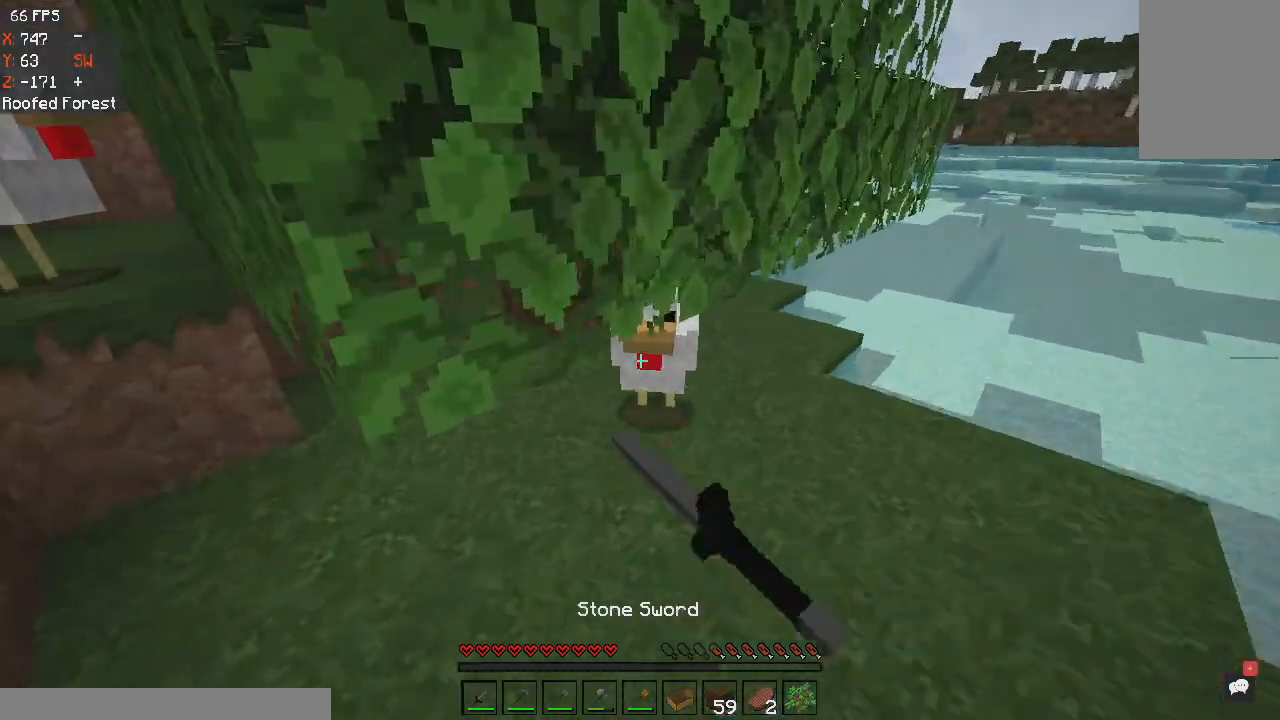
{"keys": ["d", "w"], "mouse": ["left"], "events": [[66, "w", "up"], [267, "w", "down"]]}
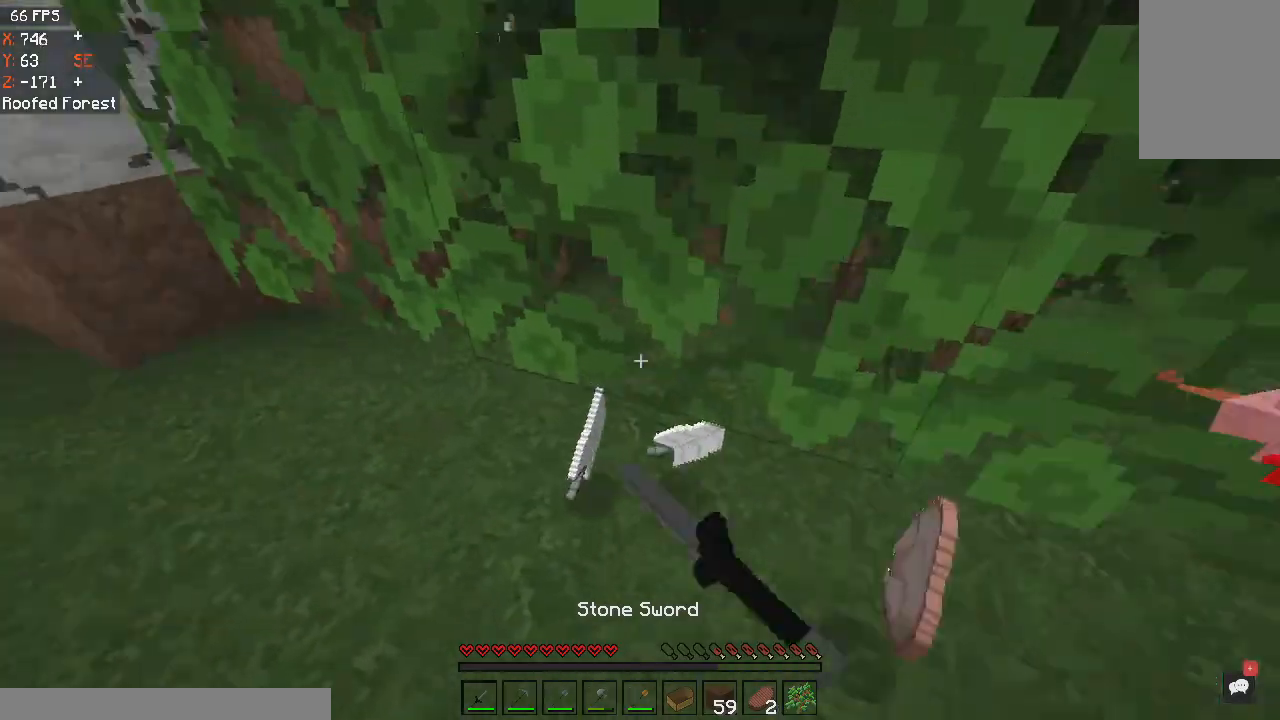
{"keys": ["a", "w"], "mouse": [], "events": [[33, "mouse_left", "up"], [134, "a", "down"], [134, "w", "up"], [200, "w", "down"], [234, "d", "up"]]}
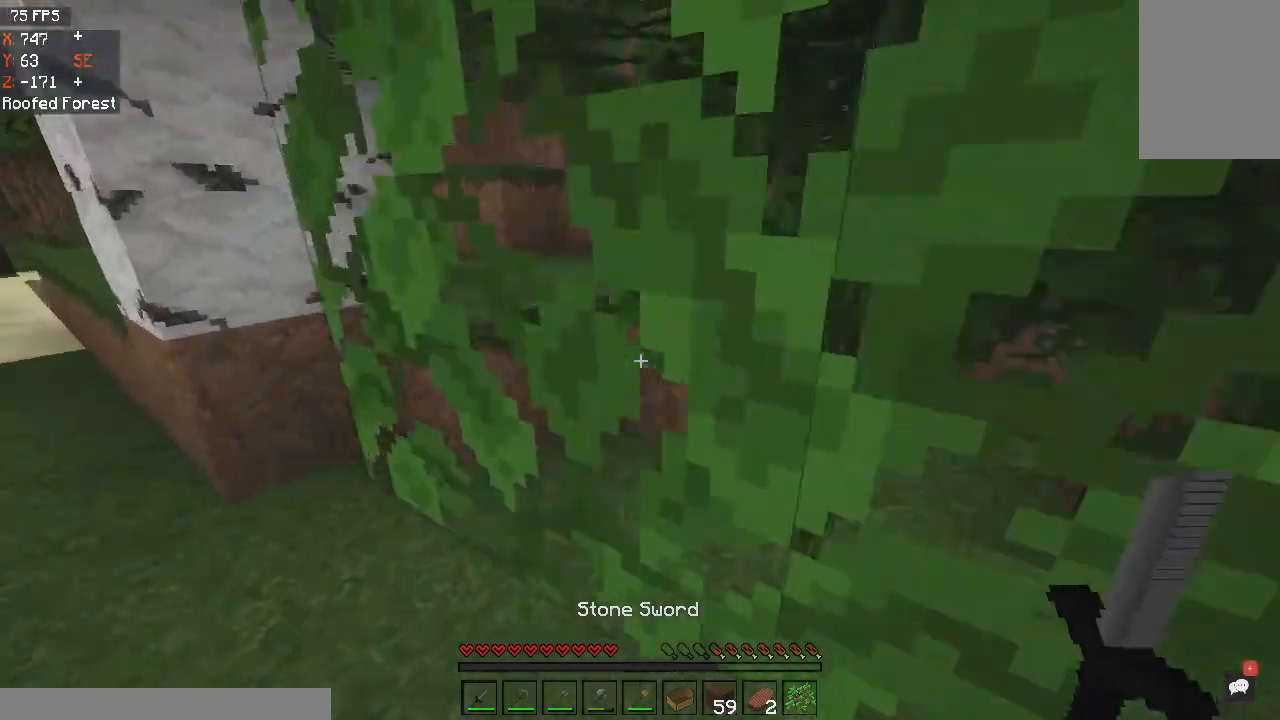
{"keys": [], "mouse": ["left"], "events": [[200, "mouse_left", "down"], [300, "w", "up"], [333, "a", "up"]]}
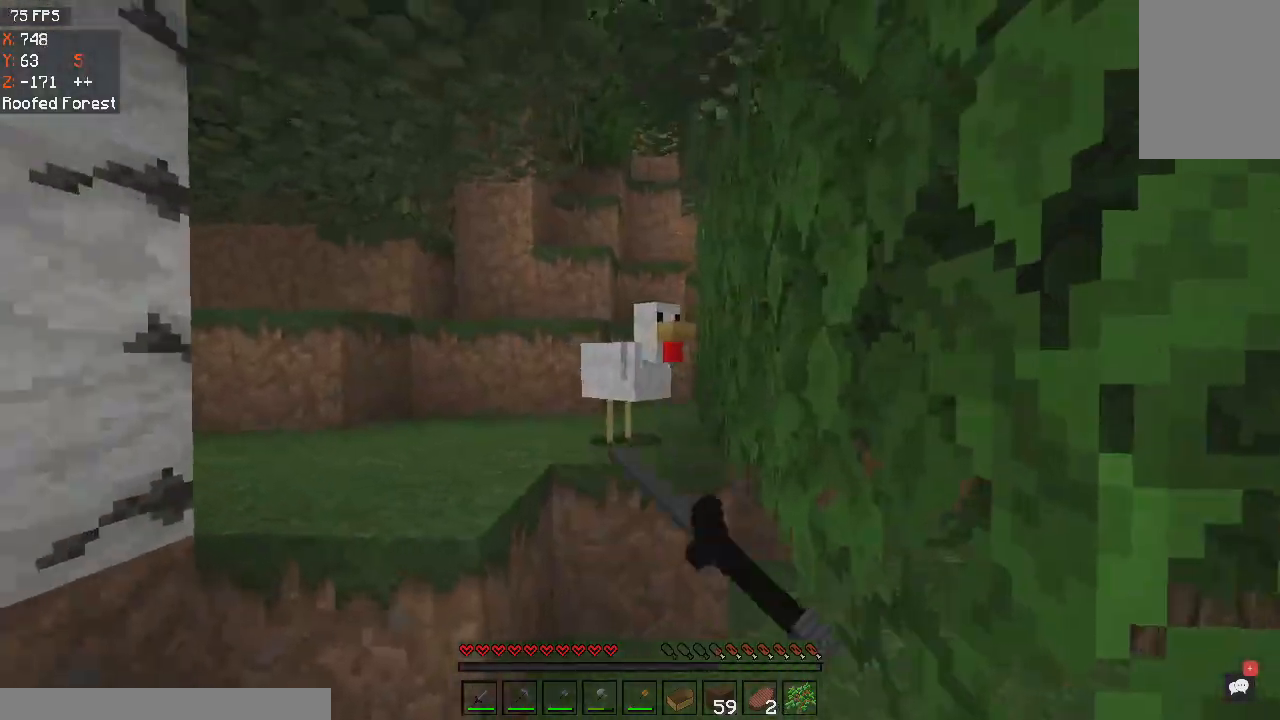
{"keys": [], "mouse": ["left"], "events": [[33, "a", "down"], [33, "w", "down"], [200, "a", "up"], [367, "mouse_left", "up"], [434, "mouse_left", "down"], [434, "w", "up"]]}
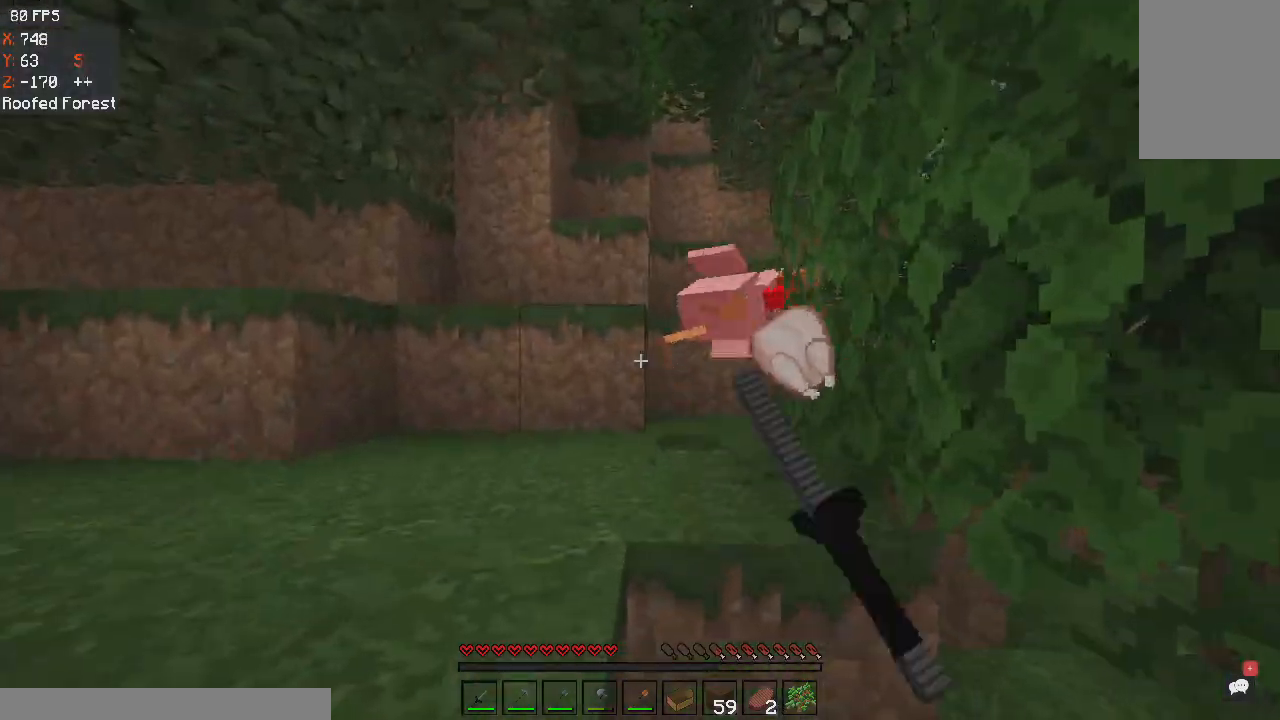
{"keys": ["w"], "mouse": [], "events": [[33, "w", "down"], [100, "mouse_left", "up"], [166, "space", "down"], [367, "space", "up"]]}
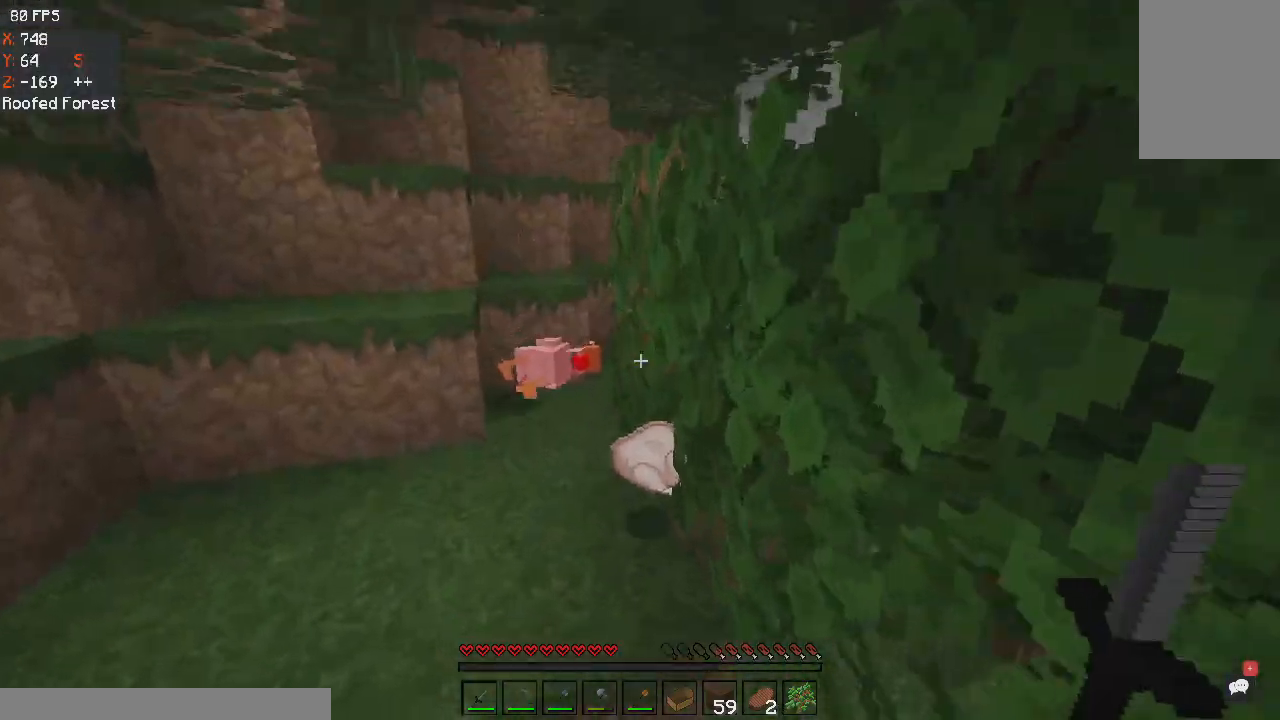
{"keys": ["a", "w"], "mouse": [], "events": [[33, "a", "down"], [300, "space", "down"], [434, "space", "up"]]}
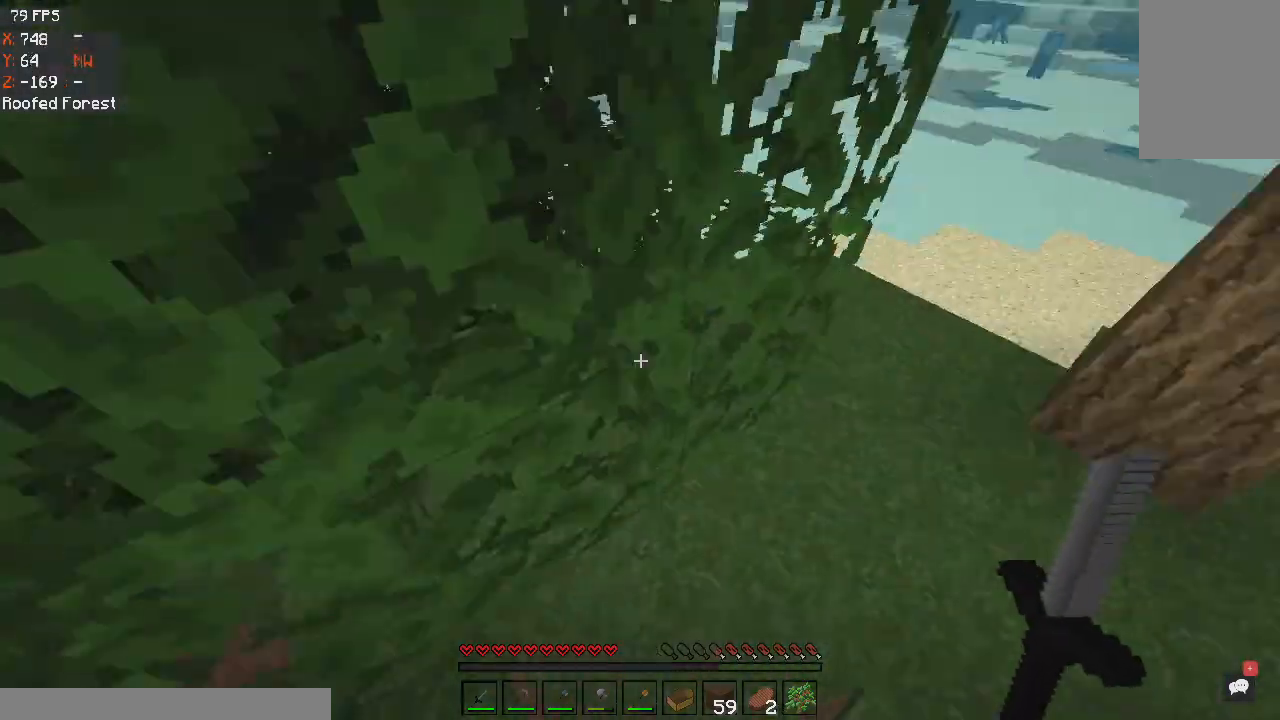
{"keys": ["w"], "mouse": [], "events": [[166, "d", "down"], [200, "a", "up"], [333, "d", "up"]]}
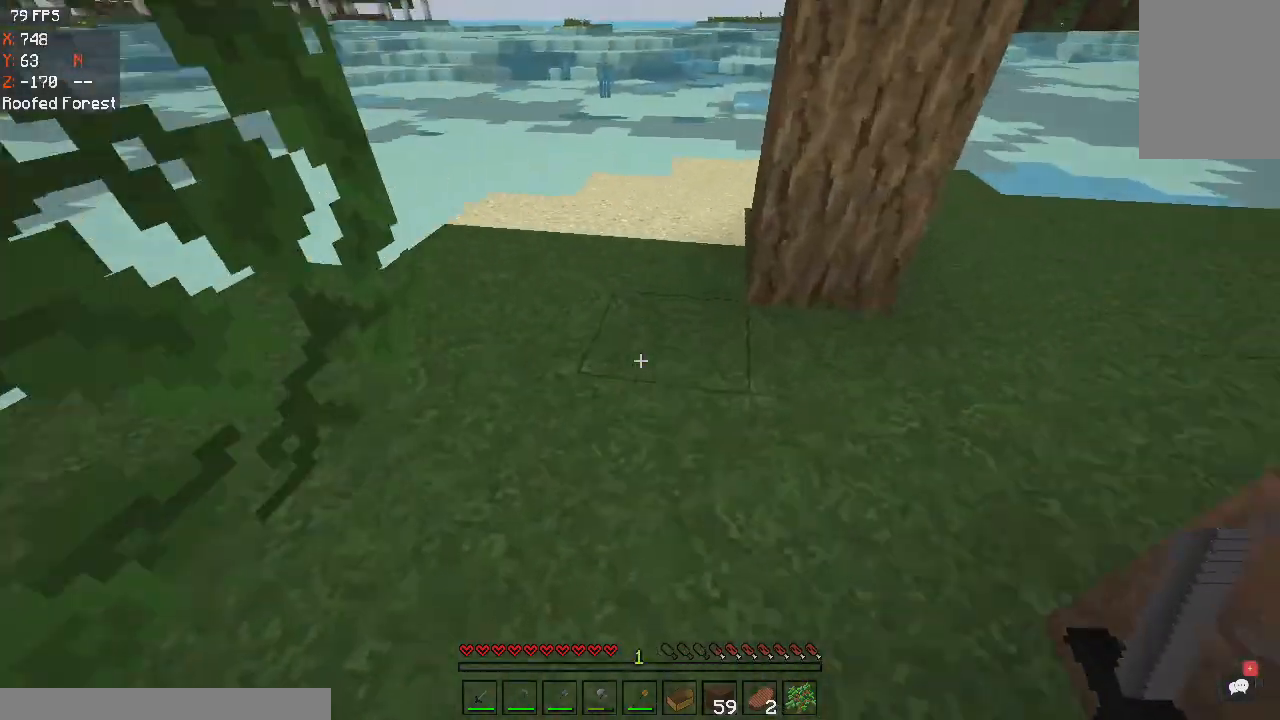
{"keys": ["w"], "mouse": [], "events": []}
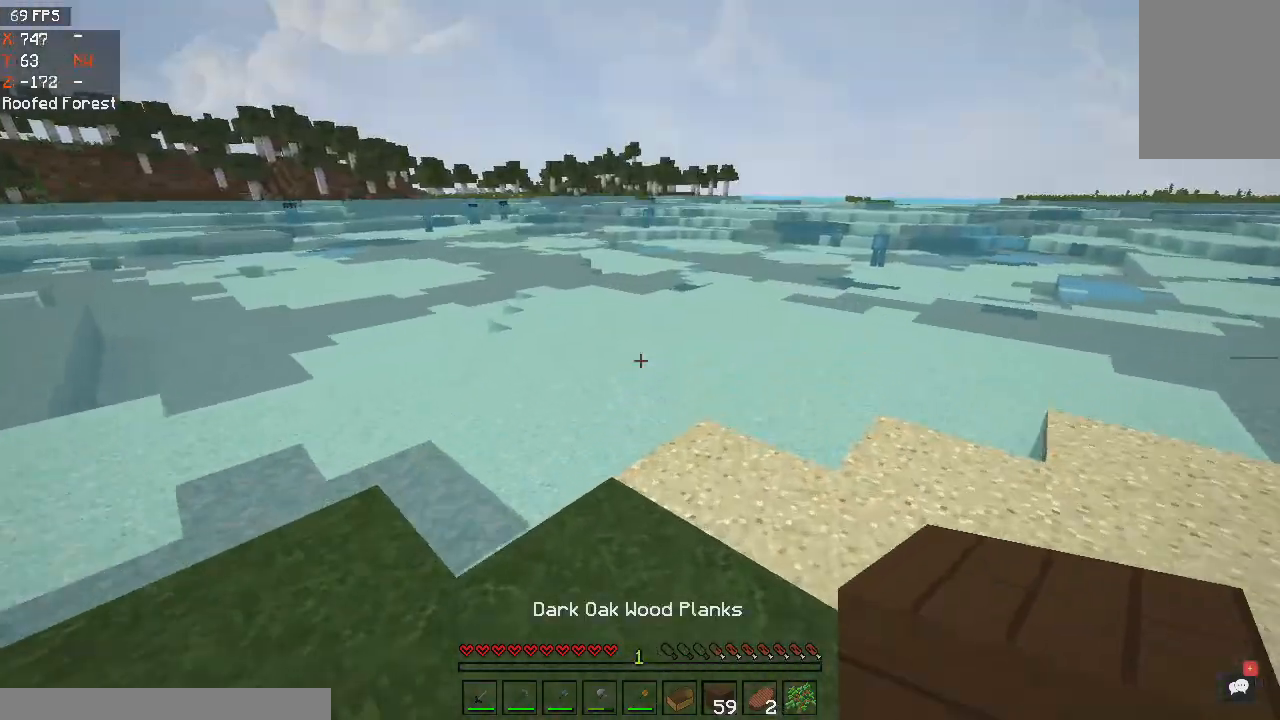
{"keys": ["space", "w"], "mouse": [], "events": [[400, "space", "down"]]}
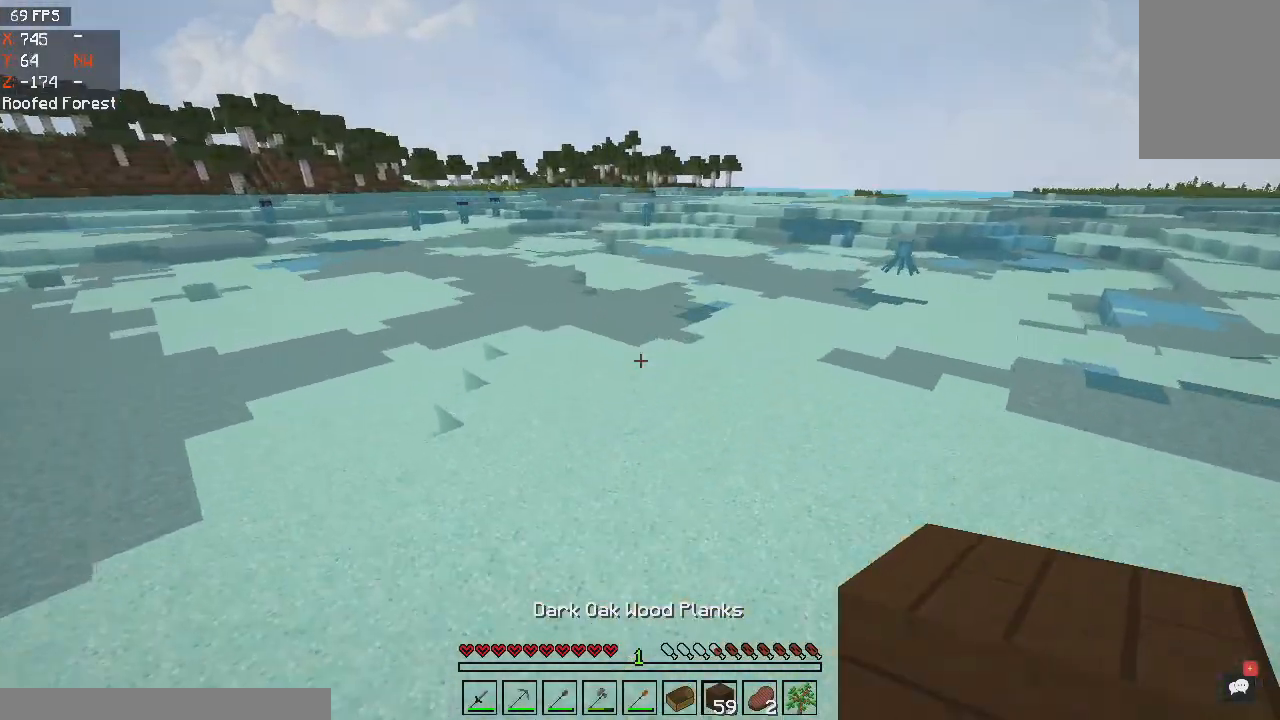
{"keys": ["space", "w"], "mouse": [], "events": []}
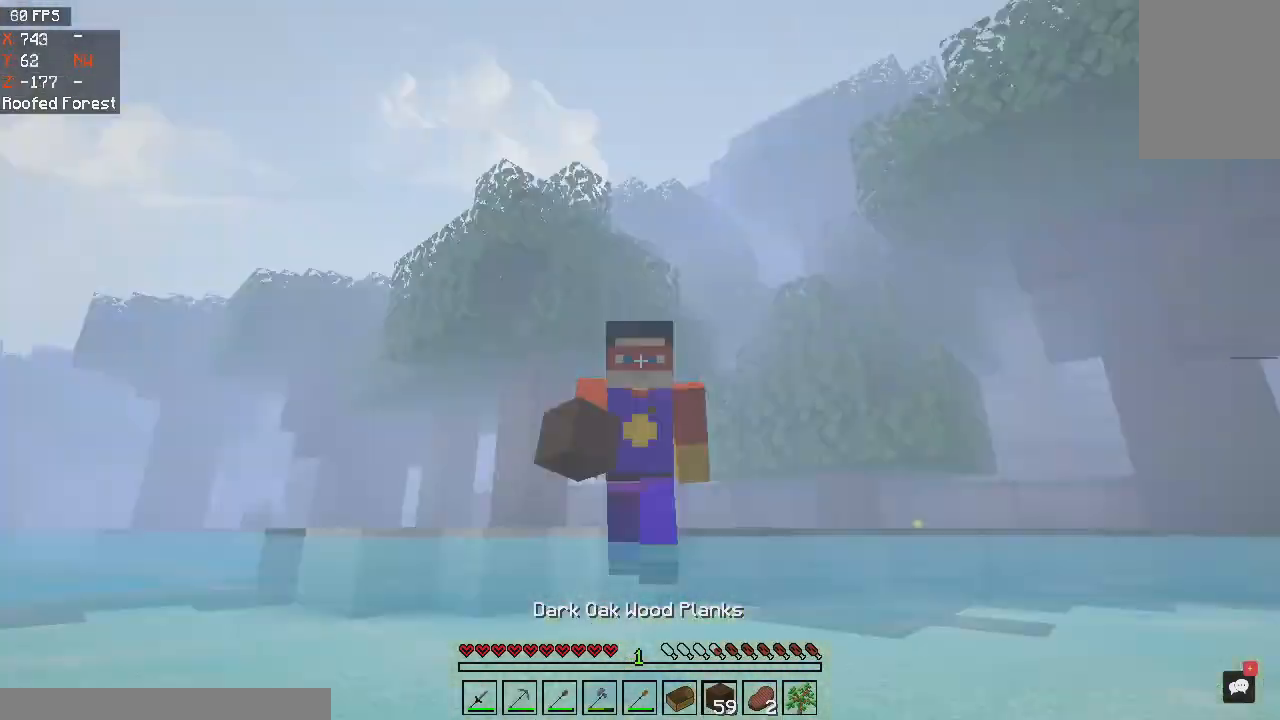
{"keys": ["space", "w"], "mouse": [], "events": []}
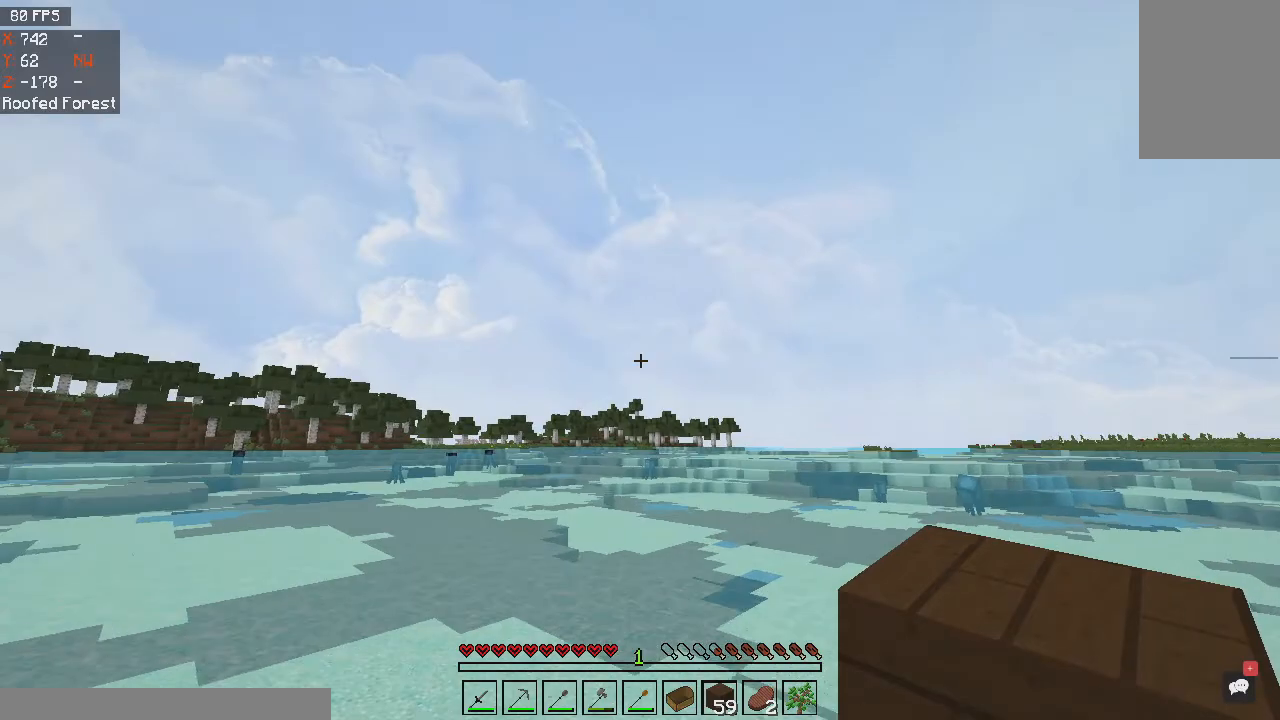
{"keys": ["space", "w"], "mouse": [], "events": []}
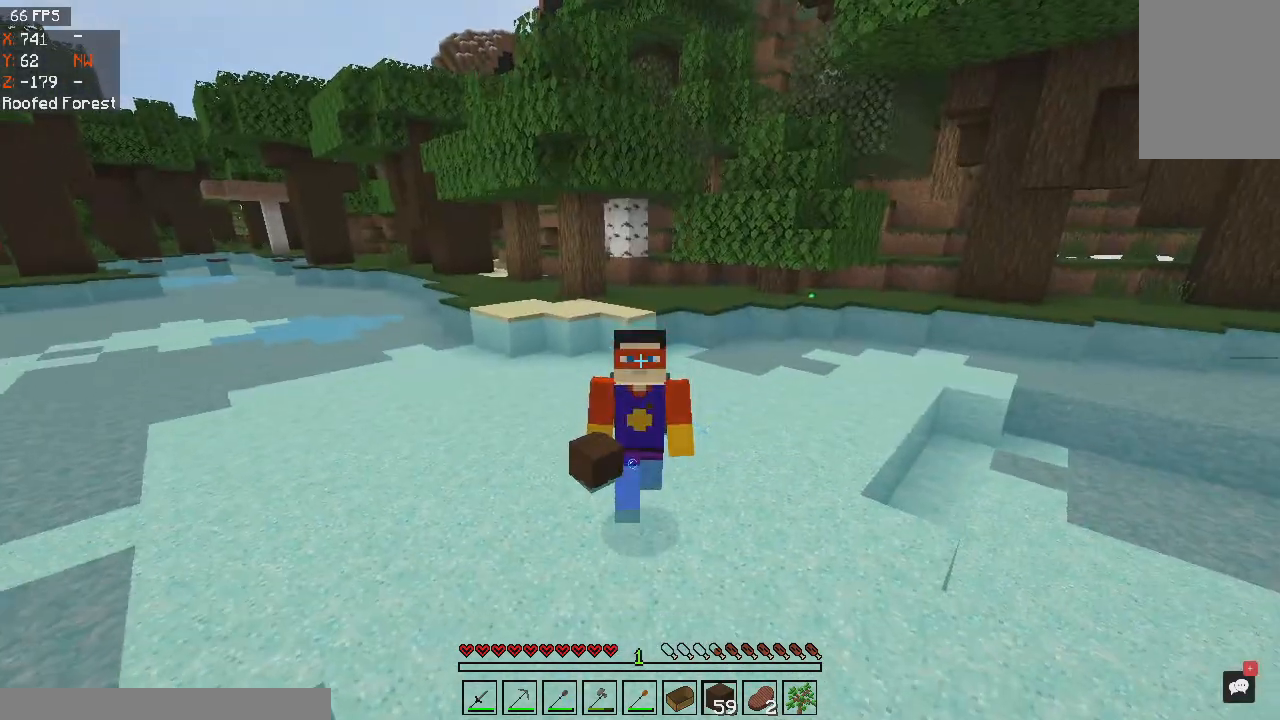
{"keys": ["space", "w"], "mouse": [], "events": []}
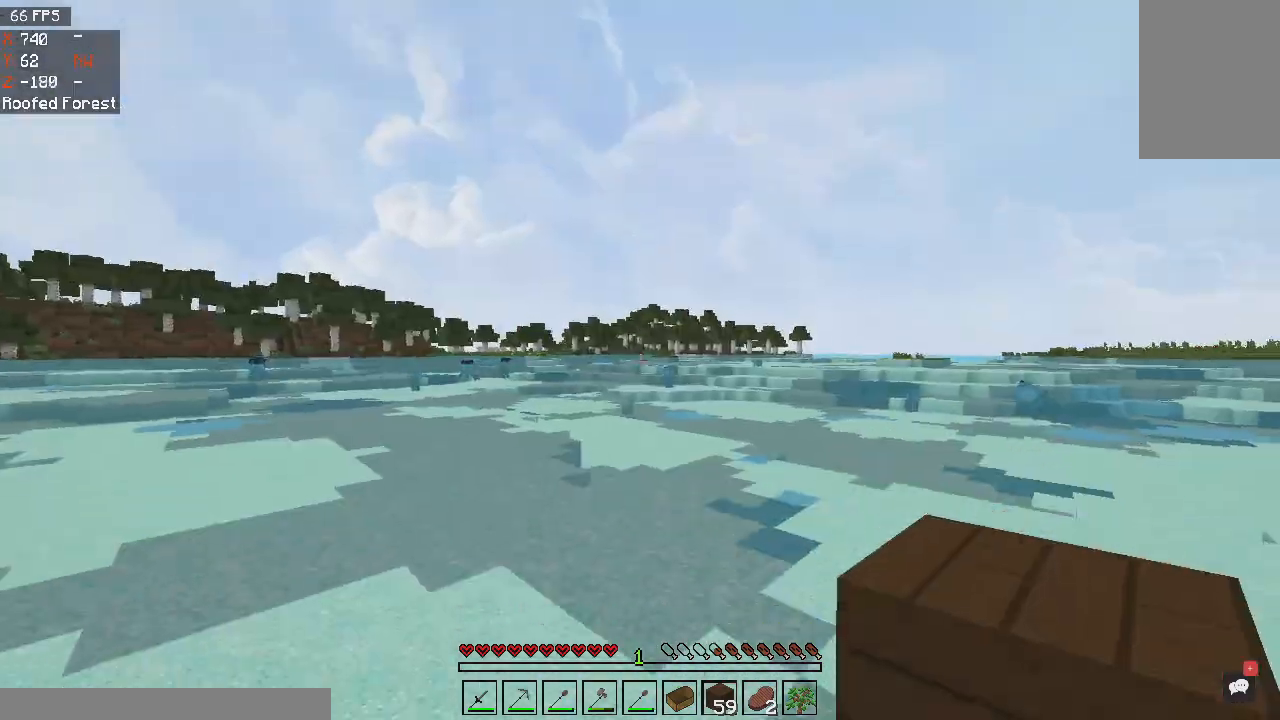
{"keys": ["space", "w"], "mouse": [], "events": []}
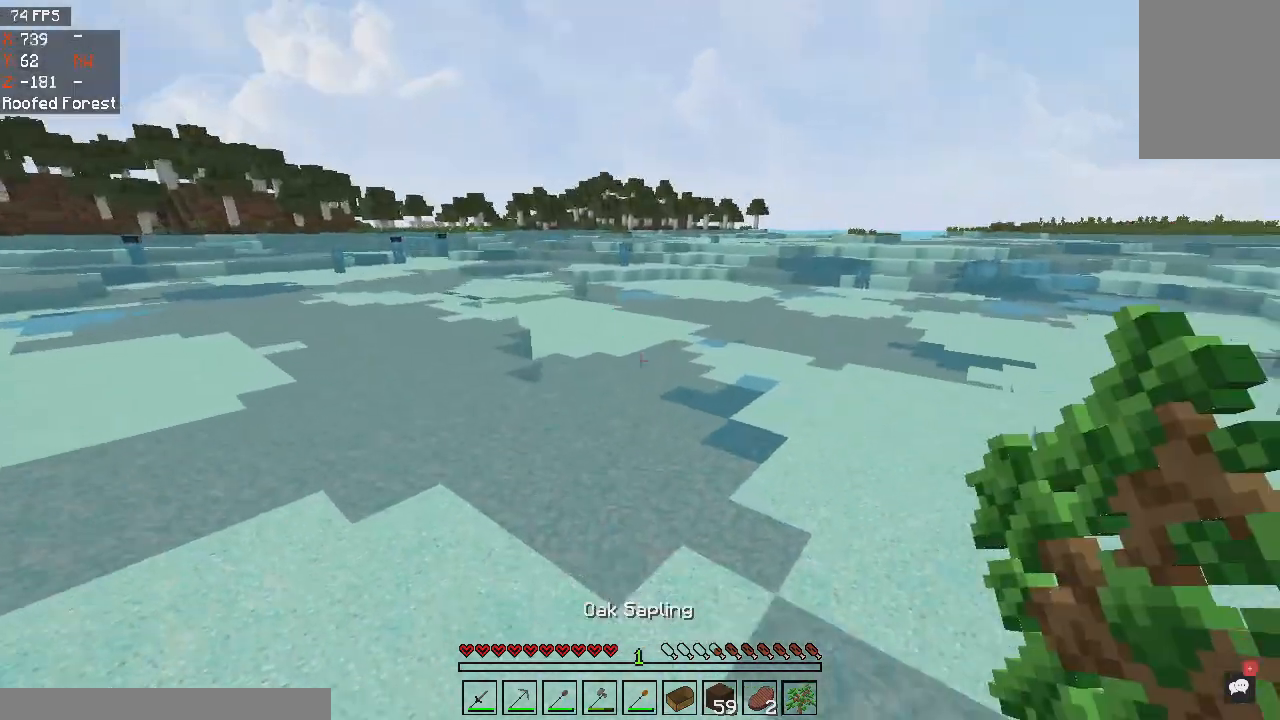
{"keys": ["space", "w"], "mouse": [], "events": []}
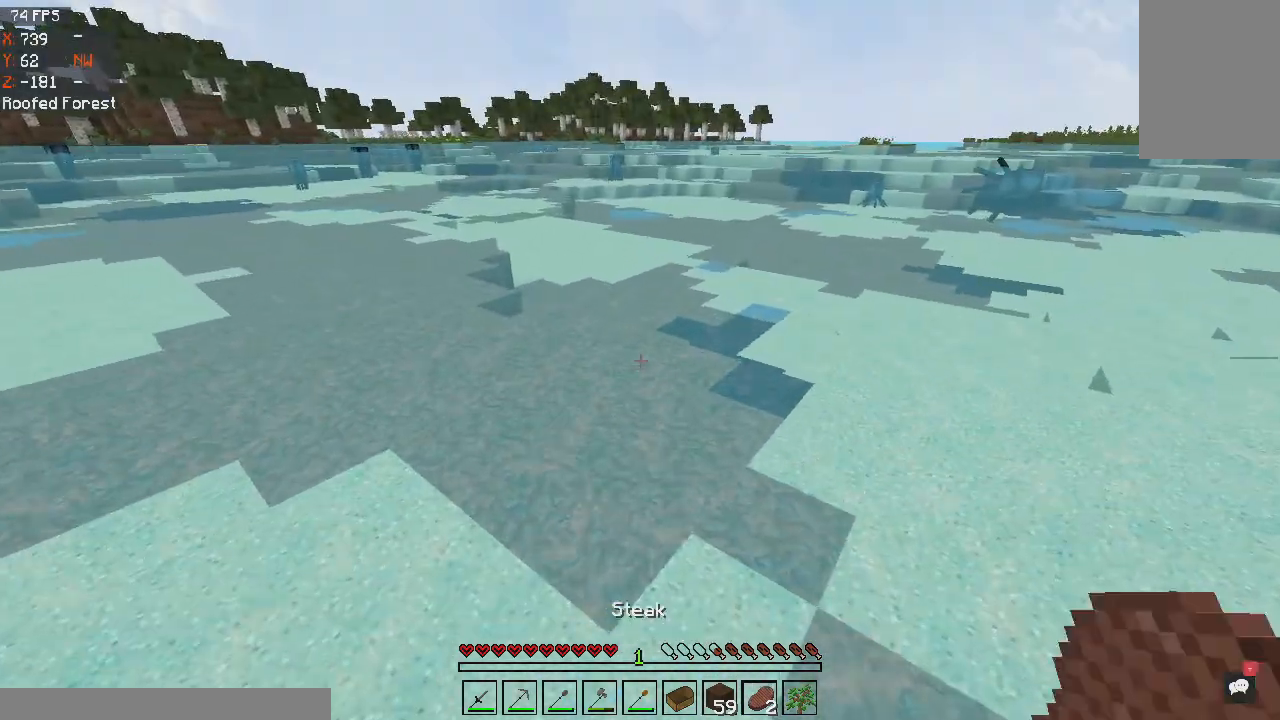
{"keys": ["space", "w"], "mouse": [], "events": []}